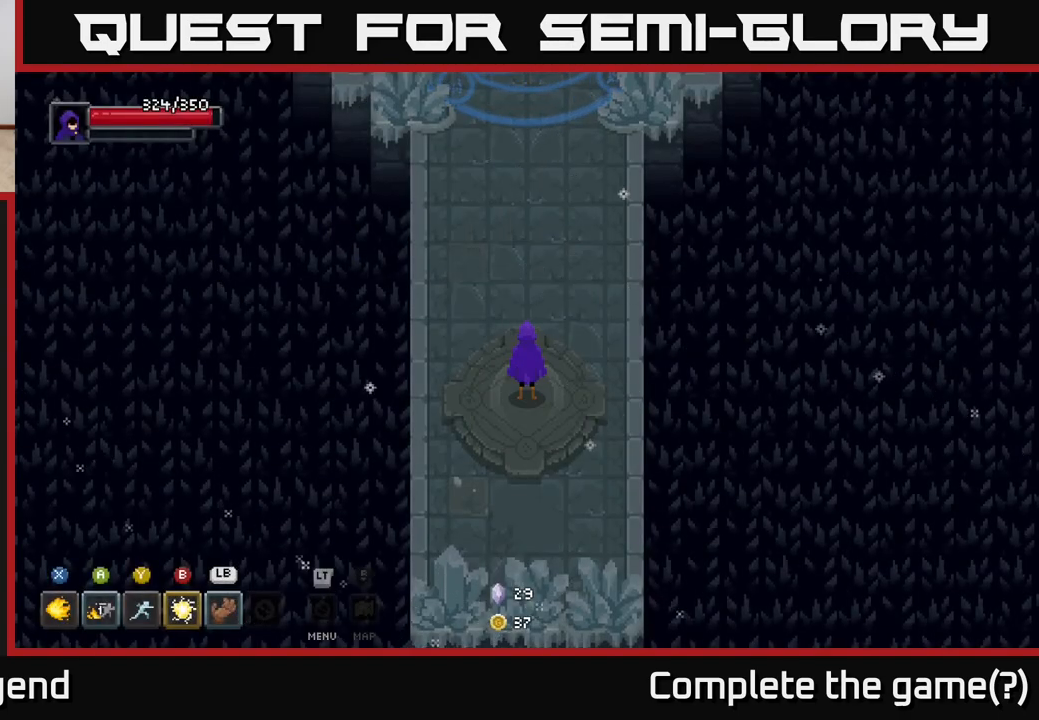
Gameplay with a controller (Xbox layout); each line is a JSON object with the inputs held at the frame after it. "events" lists button and stick changes between this image and that frame as [ms after this image, input, new state], when the widget could be followed in between.
{"buttons": [], "left_stick": "up", "right_stick": "center", "events": [[50, "left_stick", "up"]]}
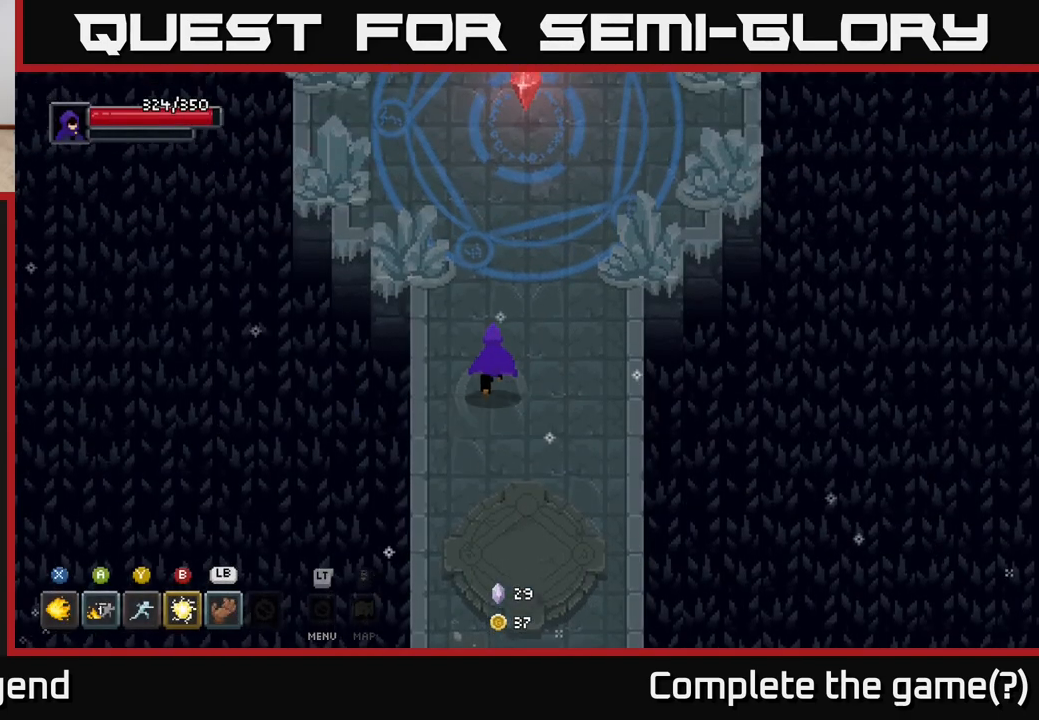
{"buttons": [], "left_stick": "up-right", "right_stick": "center", "events": [[367, "left_stick", "center"], [467, "left_stick", "up-right"]]}
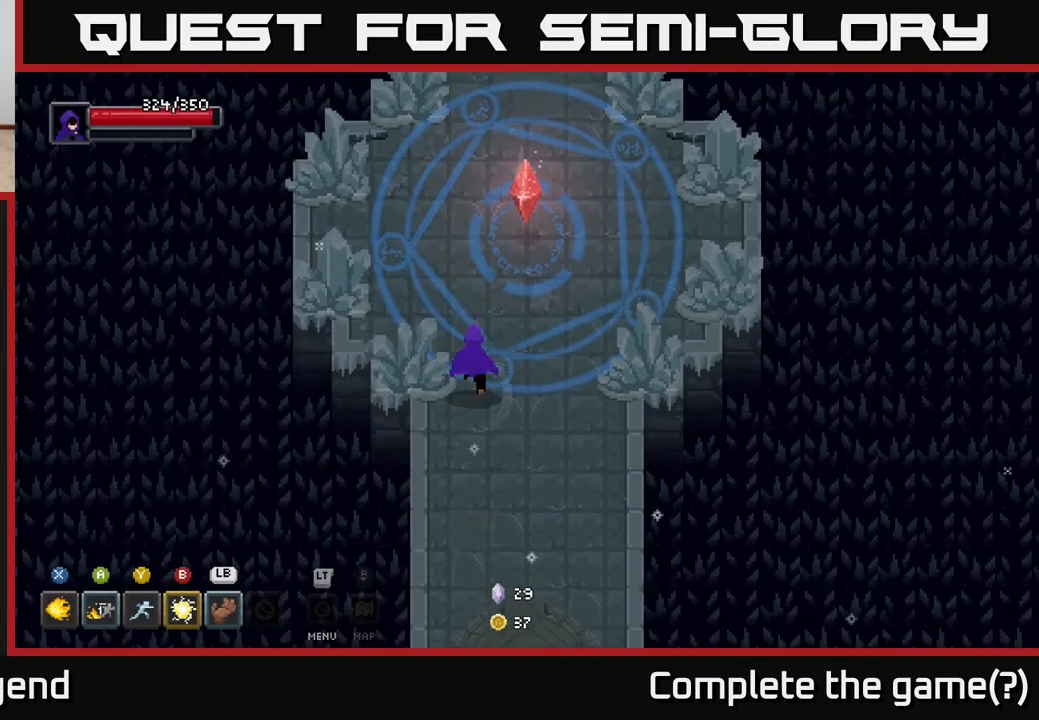
{"buttons": [], "left_stick": "up", "right_stick": "center", "events": [[200, "left_stick", "up"], [300, "X", "down"], [383, "X", "up"]]}
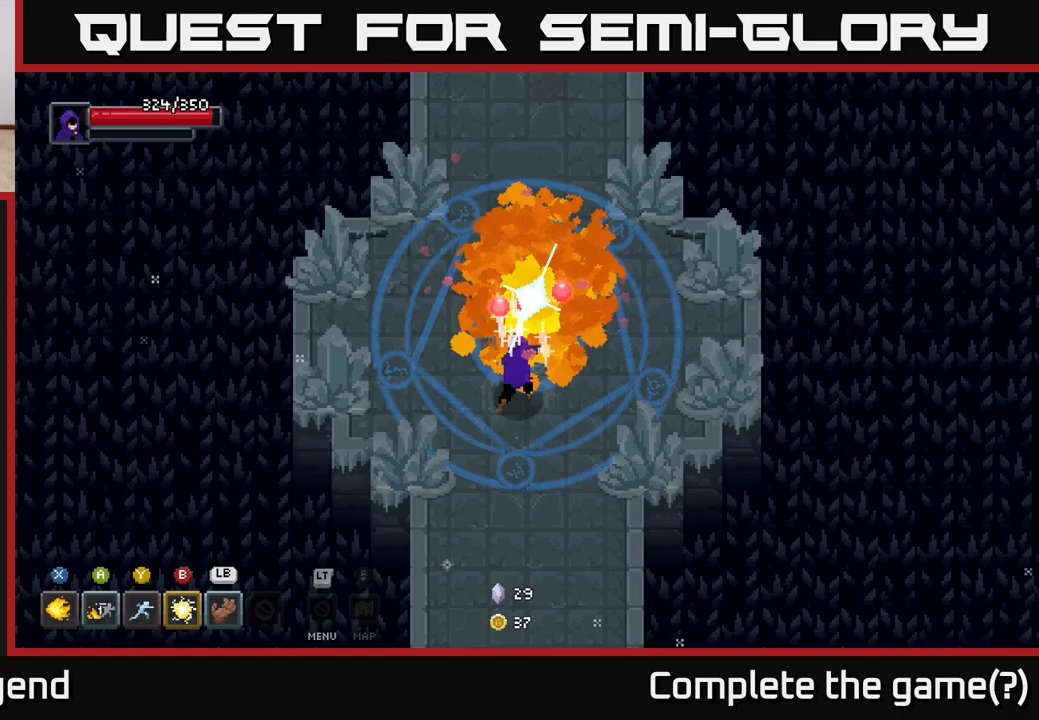
{"buttons": [], "left_stick": "up", "right_stick": "center", "events": []}
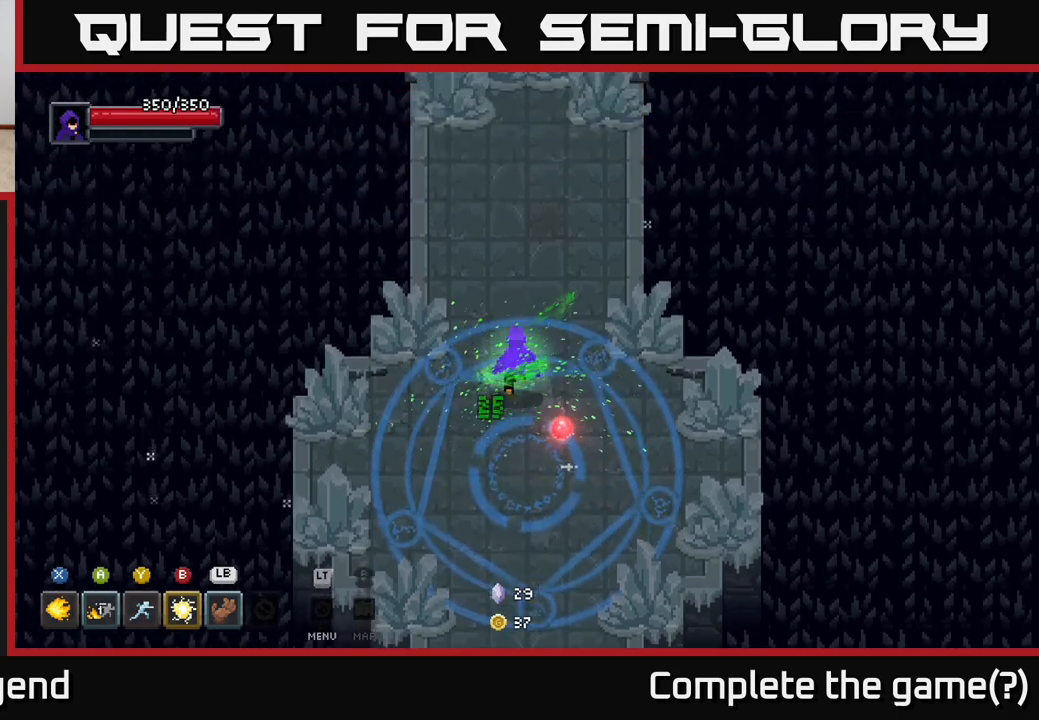
{"buttons": [], "left_stick": "up", "right_stick": "center", "events": []}
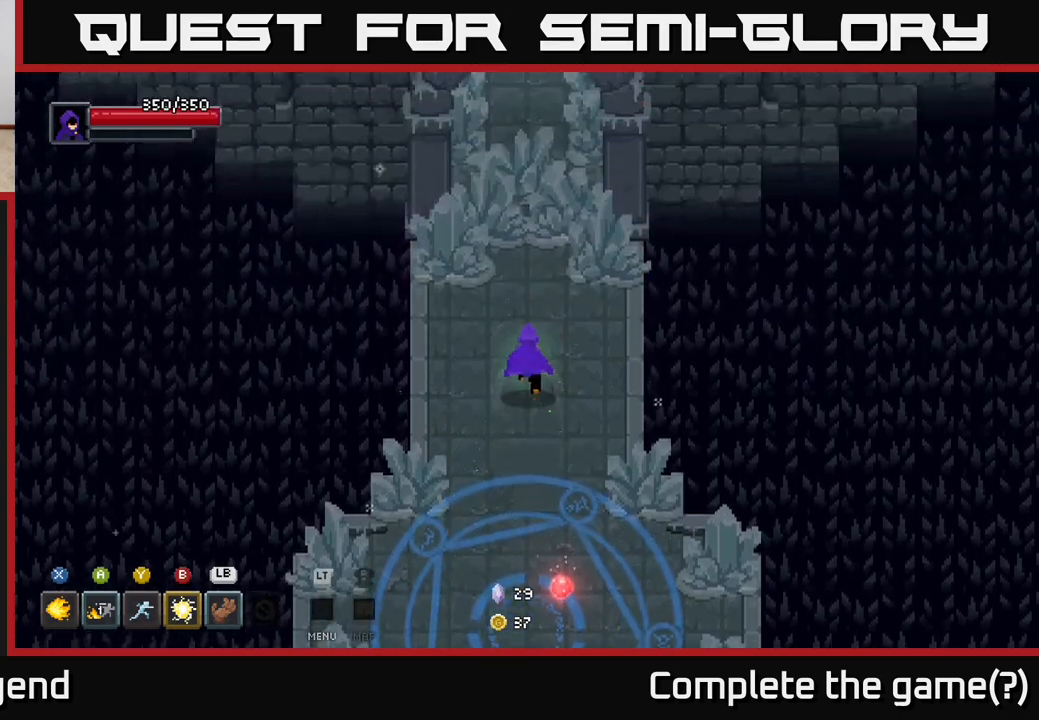
{"buttons": [], "left_stick": "down", "right_stick": "center", "events": [[150, "left_stick", "down"]]}
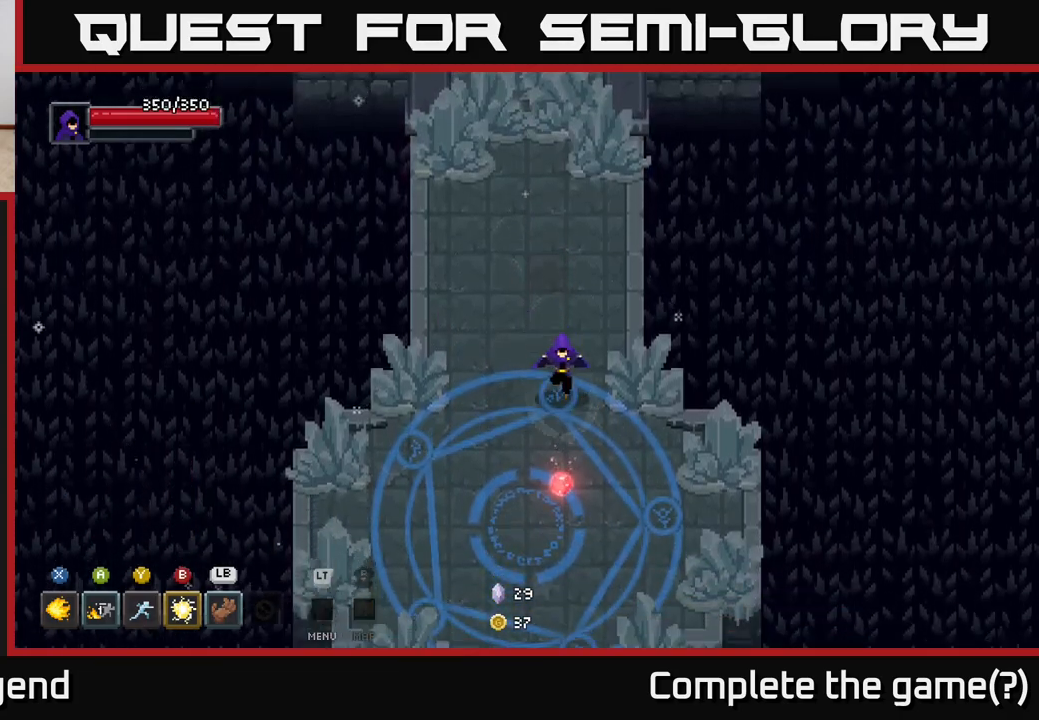
{"buttons": [], "left_stick": "up-left", "right_stick": "center", "events": [[450, "left_stick", "left"], [500, "left_stick", "up-left"]]}
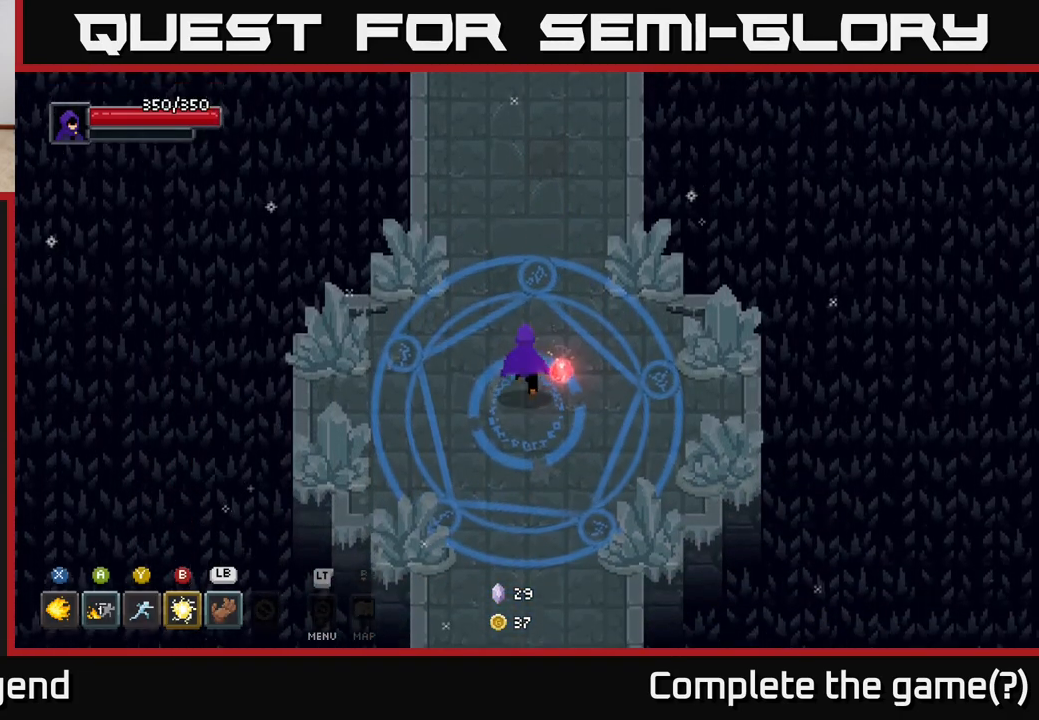
{"buttons": [], "left_stick": "up", "right_stick": "center", "events": [[100, "left_stick", "up"]]}
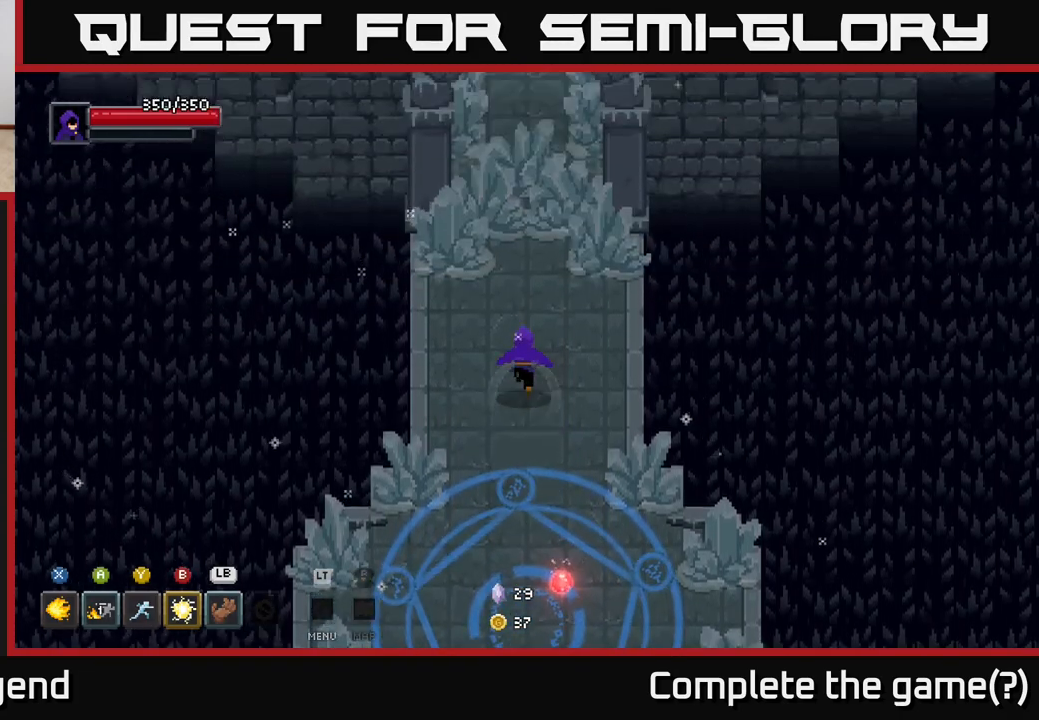
{"buttons": [], "left_stick": "up-right", "right_stick": "center", "events": [[167, "left_stick", "up-left"], [467, "left_stick", "up-right"]]}
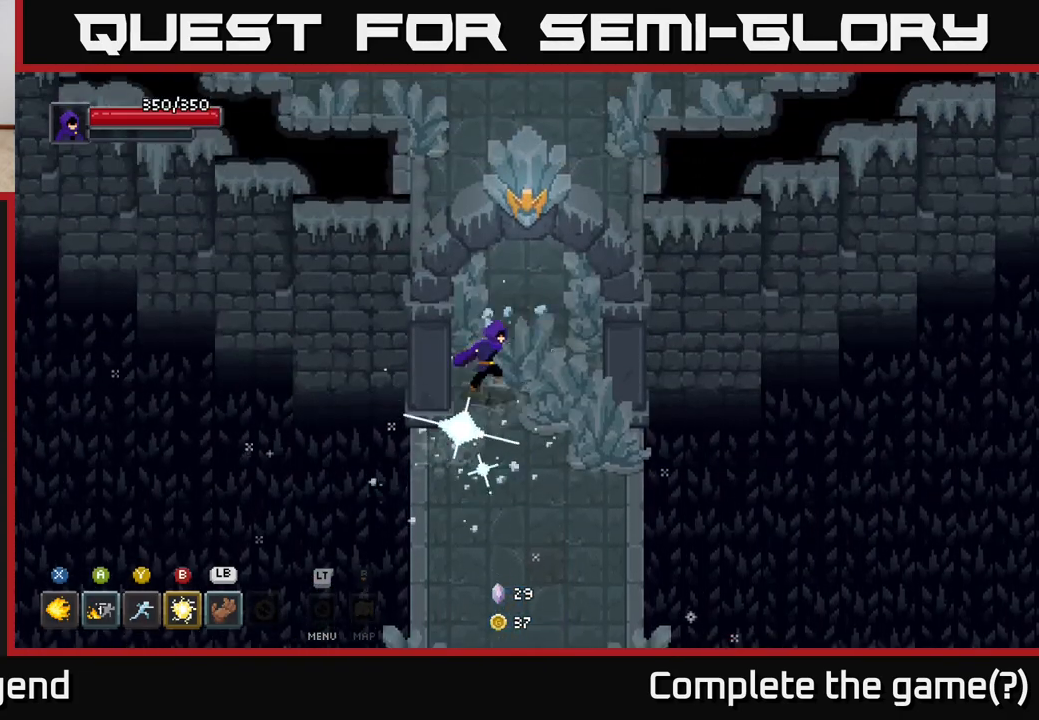
{"buttons": [], "left_stick": "down-left", "right_stick": "center", "events": [[33, "left_stick", "right"], [317, "left_stick", "down"], [483, "left_stick", "down-left"]]}
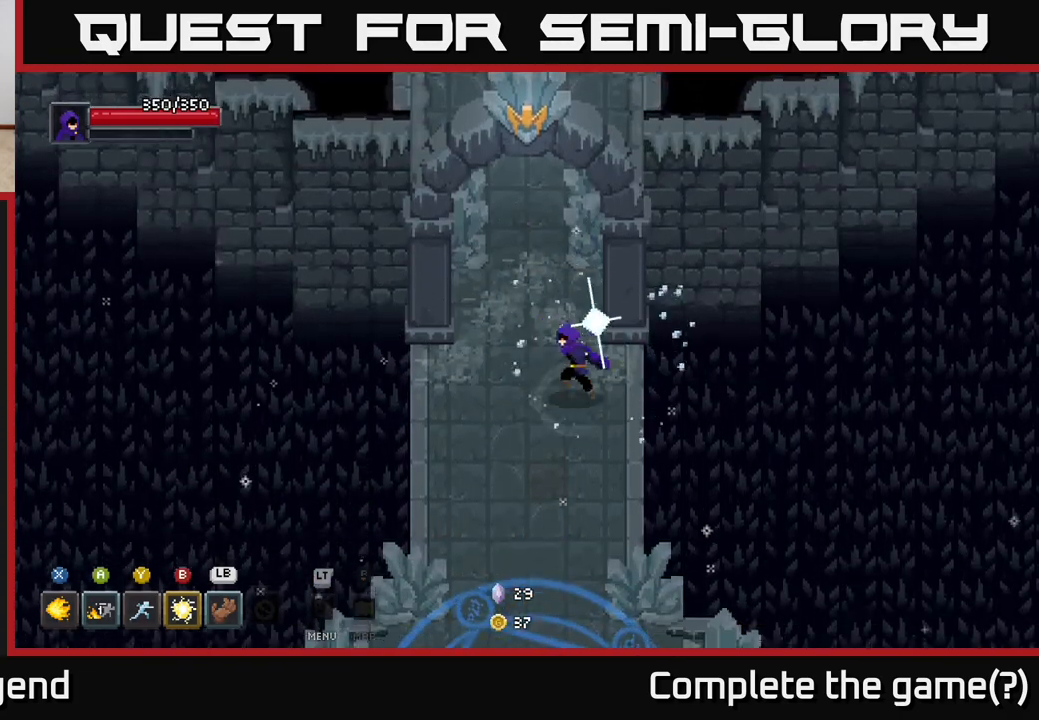
{"buttons": [], "left_stick": "right", "right_stick": "center", "events": [[17, "left_stick", "left"], [67, "left_stick", "up-left"], [467, "left_stick", "right"]]}
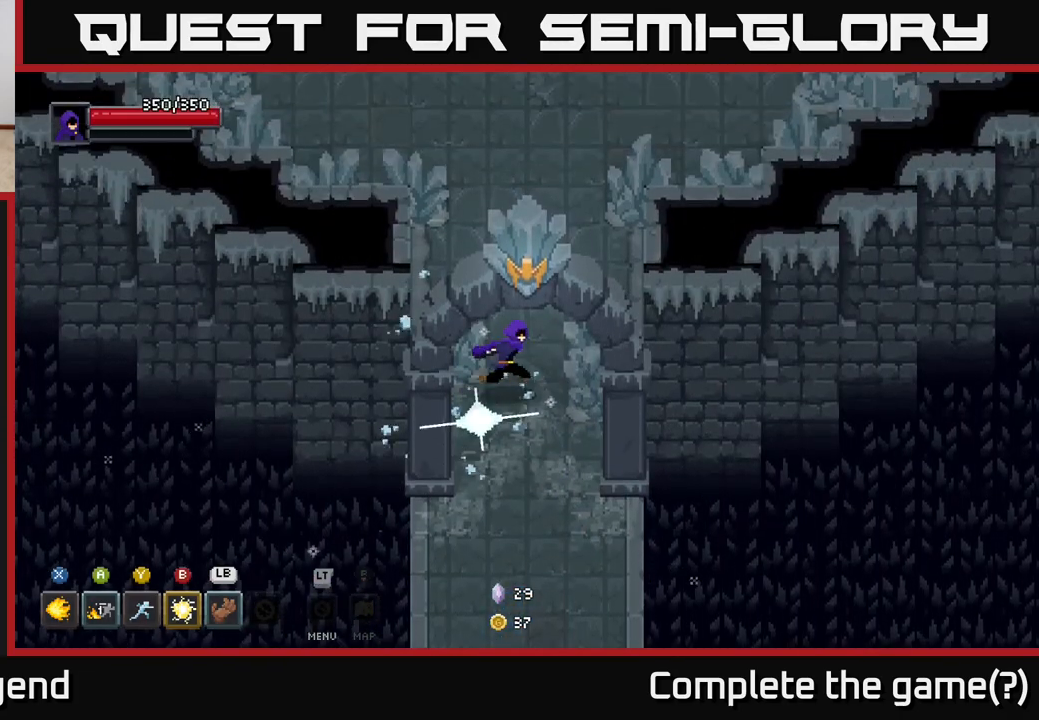
{"buttons": [], "left_stick": "left", "right_stick": "center", "events": [[283, "left_stick", "up"], [383, "left_stick", "left"]]}
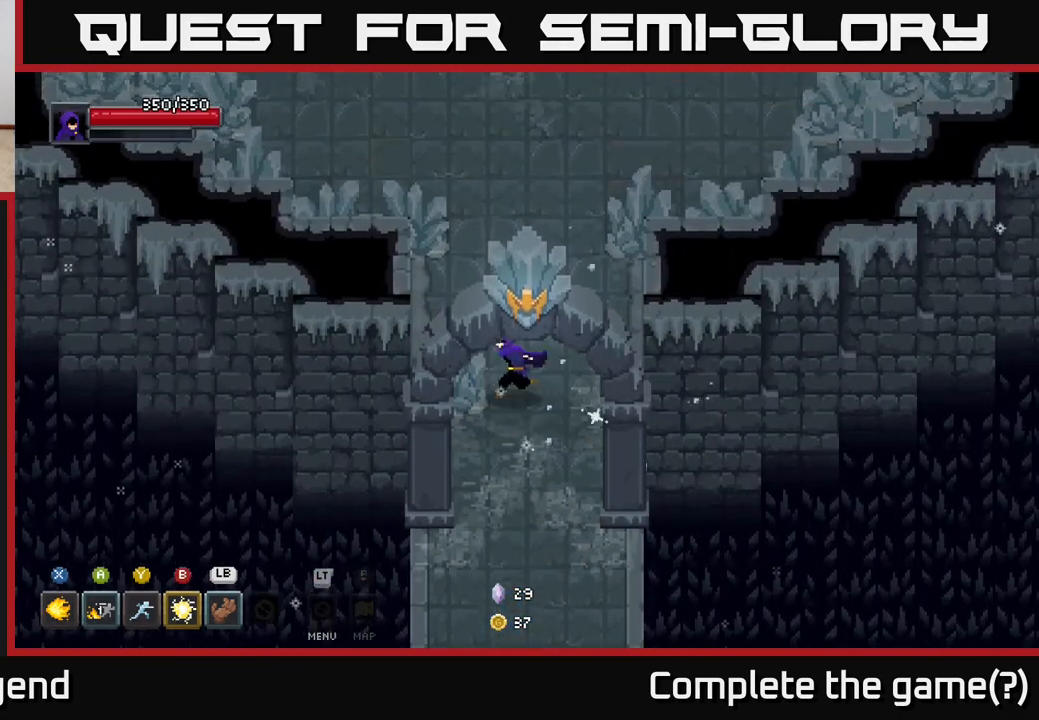
{"buttons": [], "left_stick": "up", "right_stick": "center", "events": [[133, "left_stick", "up-left"], [250, "left_stick", "up"]]}
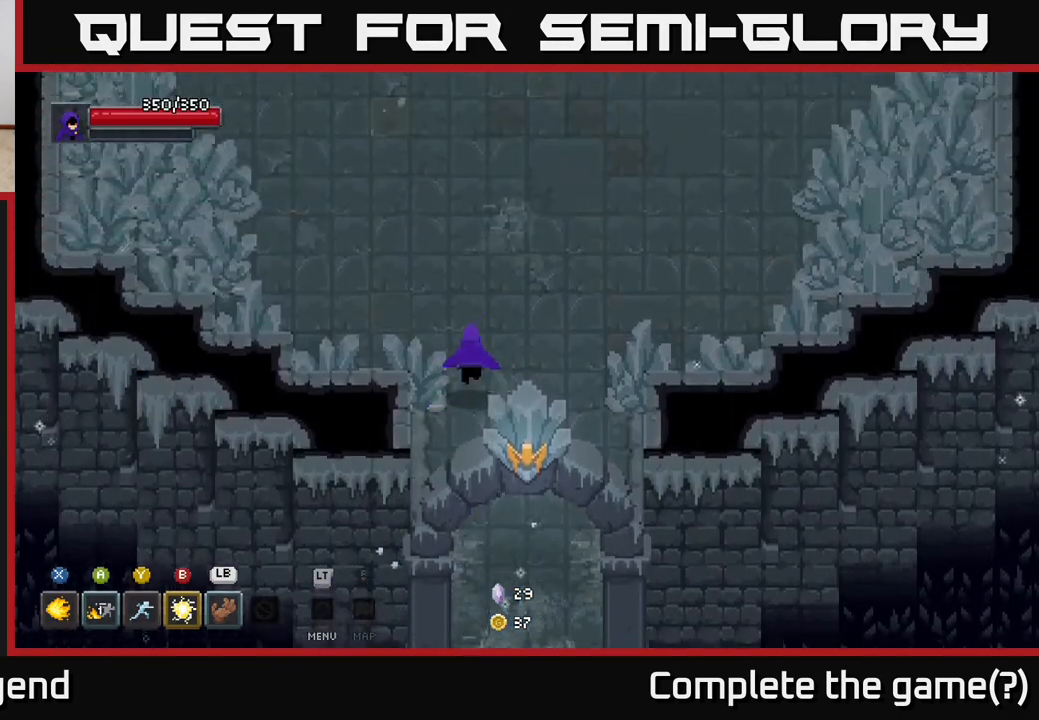
{"buttons": [], "left_stick": "up", "right_stick": "center", "events": []}
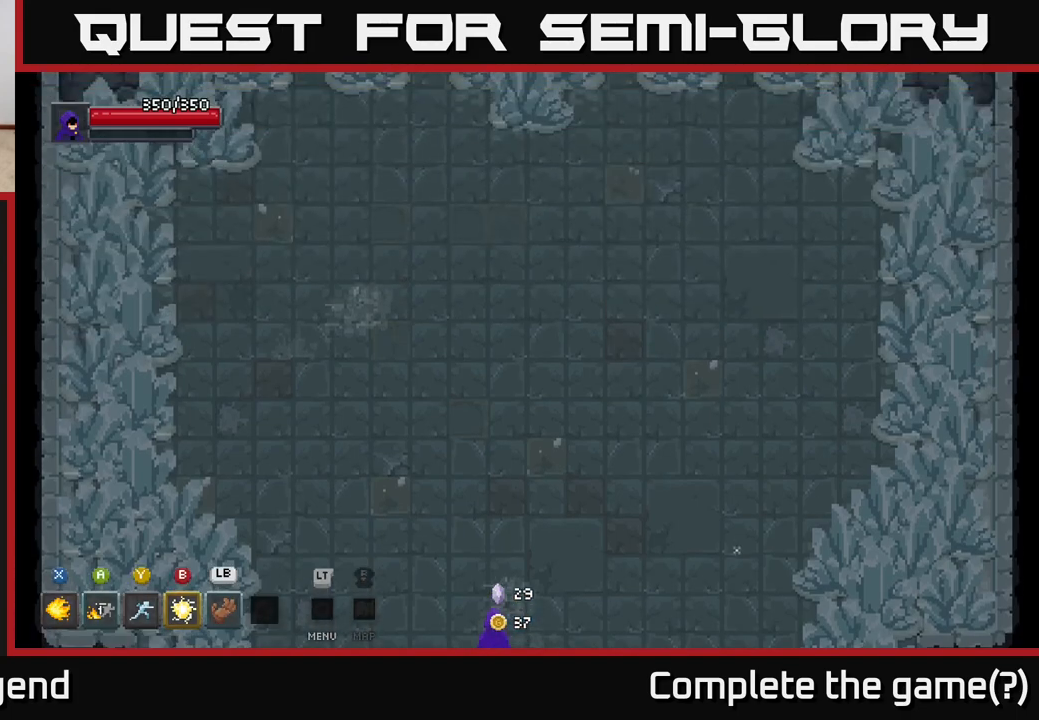
{"buttons": [], "left_stick": "center", "right_stick": "center", "events": [[367, "left_stick", "center"]]}
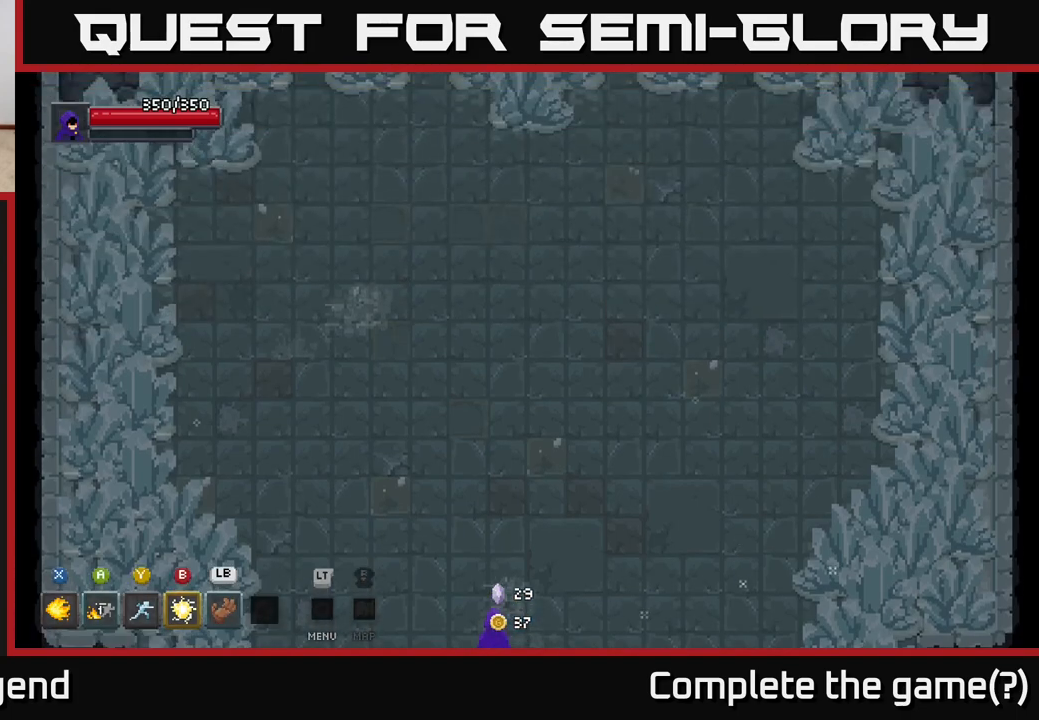
{"buttons": [], "left_stick": "up-right", "right_stick": "center", "events": [[100, "left_stick", "up-right"]]}
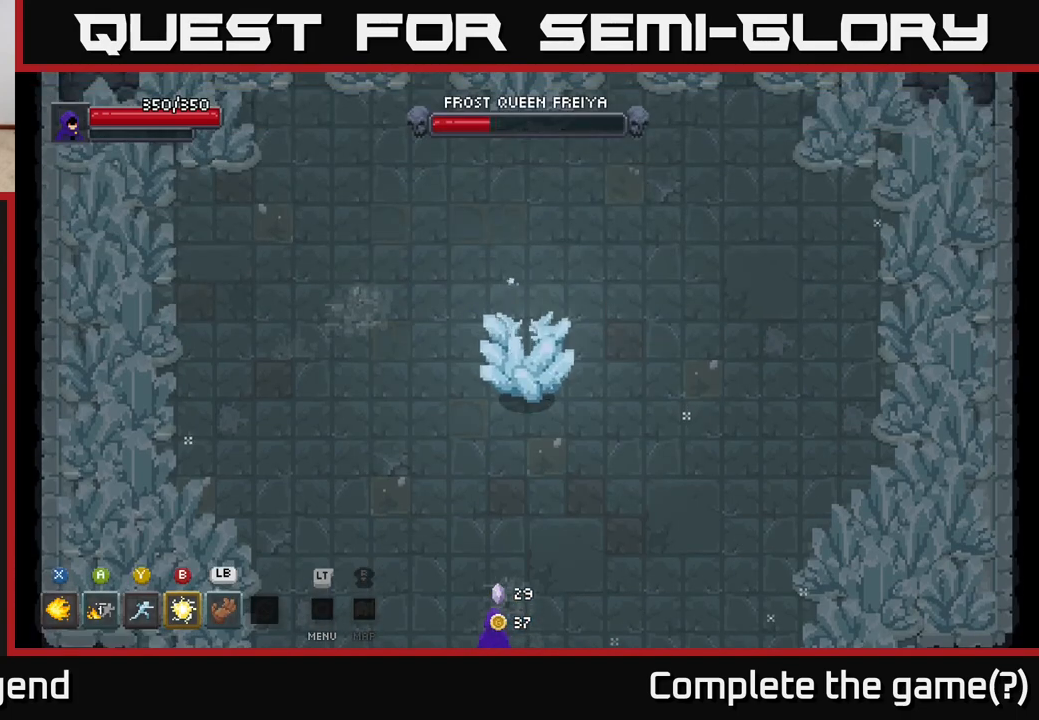
{"buttons": [], "left_stick": "up-right", "right_stick": "center", "events": []}
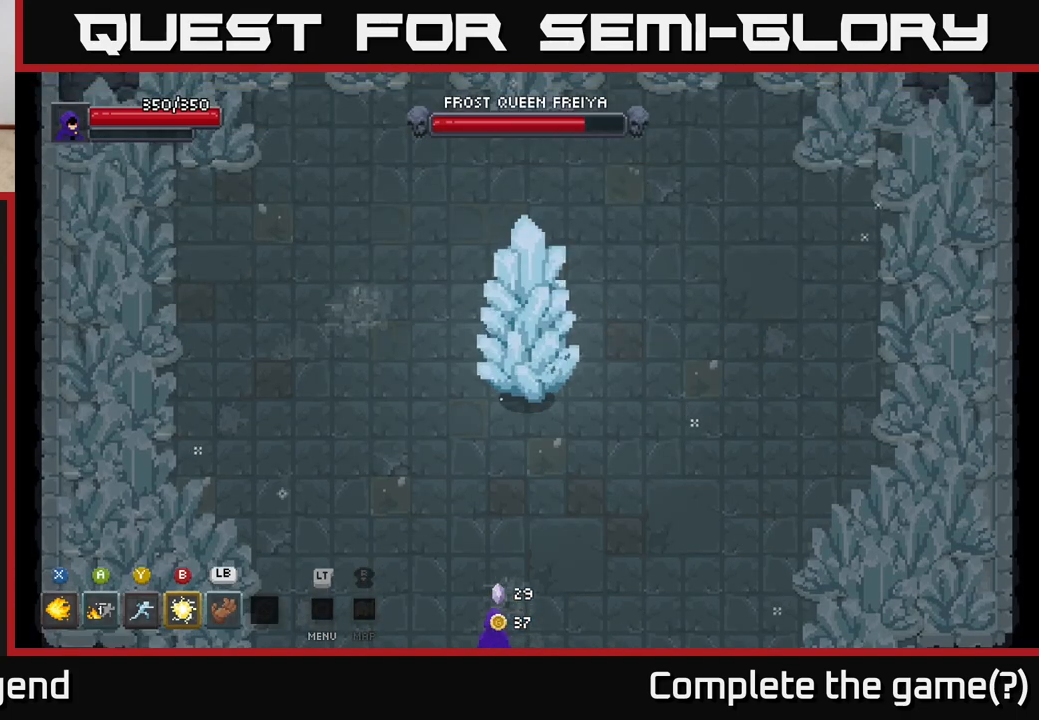
{"buttons": [], "left_stick": "up-right", "right_stick": "center", "events": []}
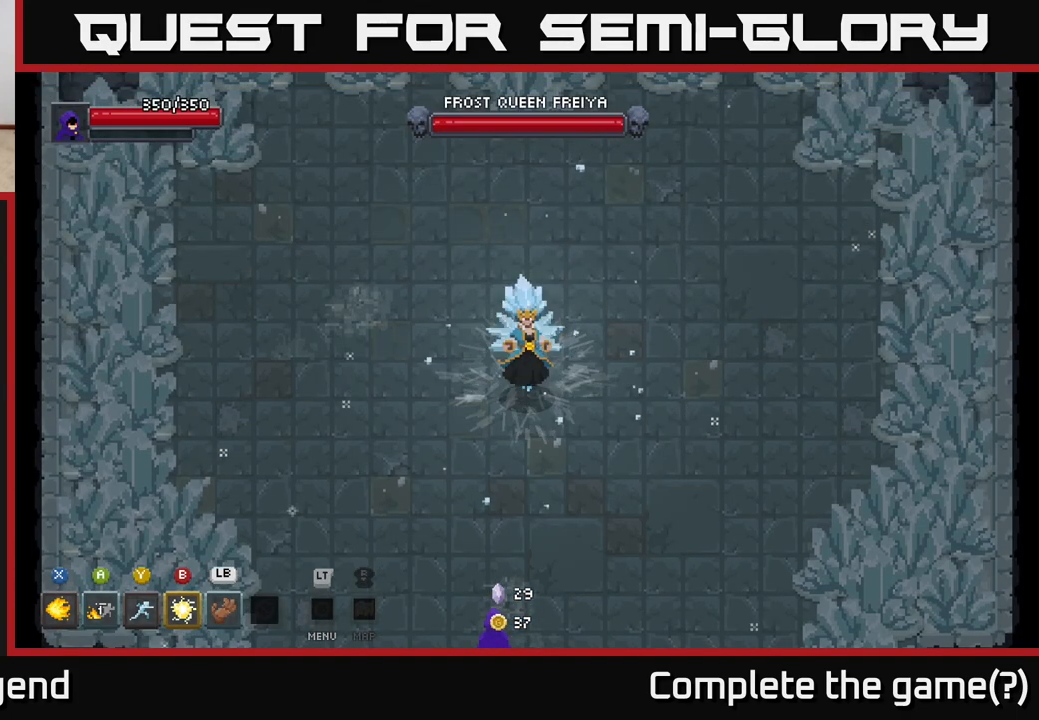
{"buttons": [], "left_stick": "up-right", "right_stick": "center", "events": []}
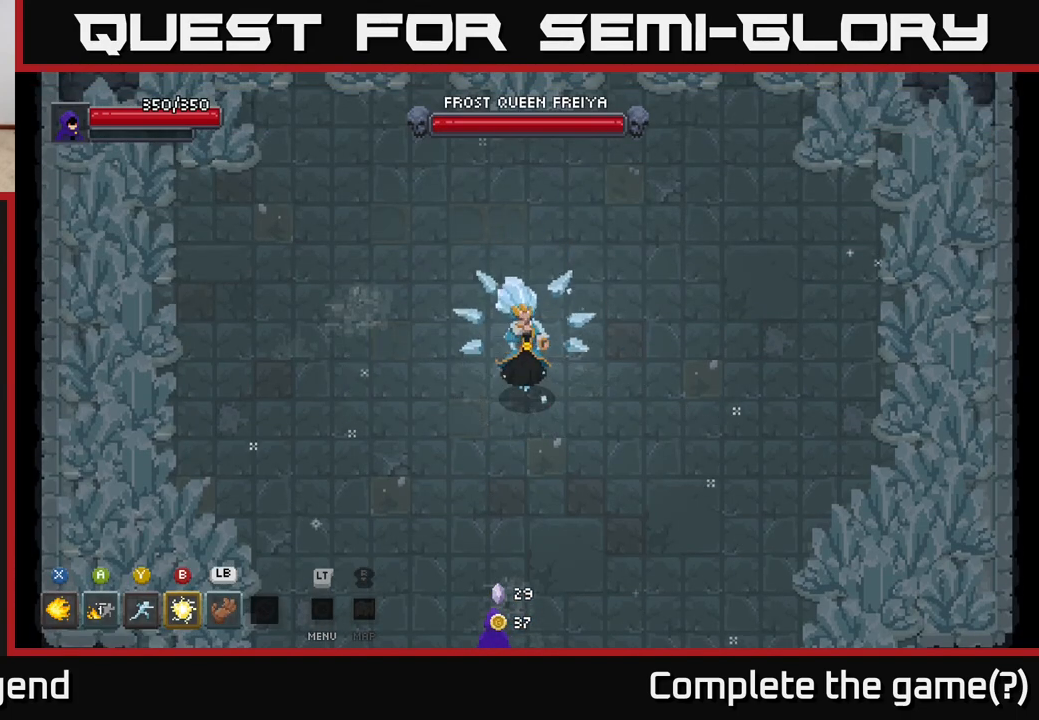
{"buttons": [], "left_stick": "up", "right_stick": "center", "events": [[33, "left_stick", "up"], [417, "A", "down"], [500, "A", "up"]]}
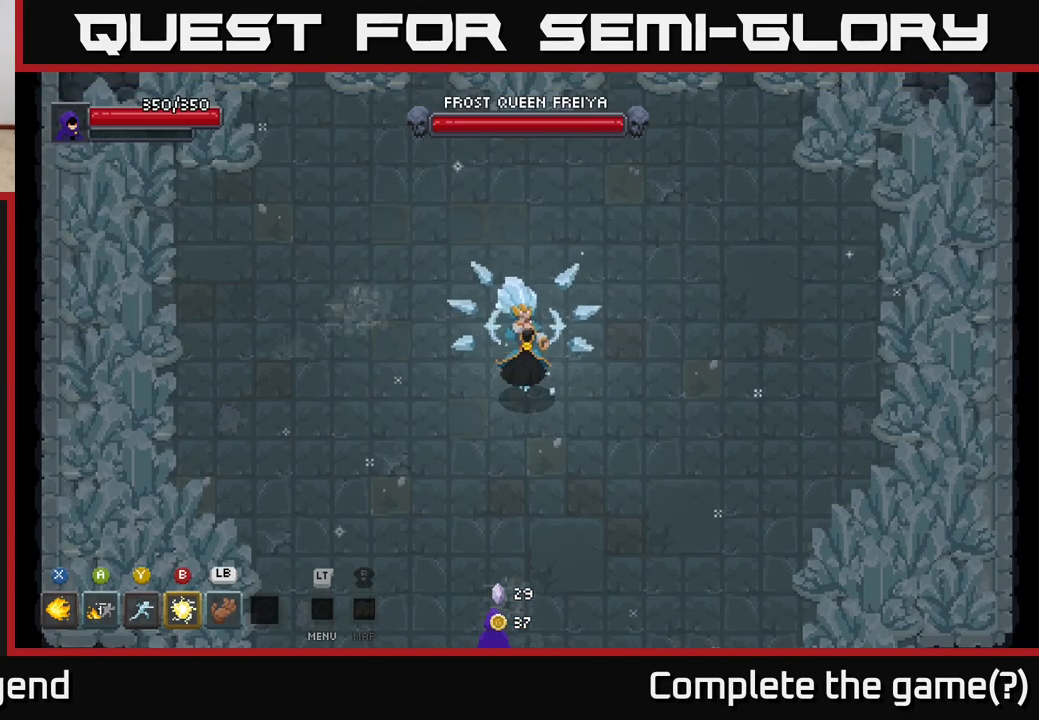
{"buttons": ["A"], "left_stick": "up", "right_stick": "center", "events": [[83, "A", "down"], [167, "A", "up"], [267, "A", "down"], [333, "A", "up"], [467, "A", "down"]]}
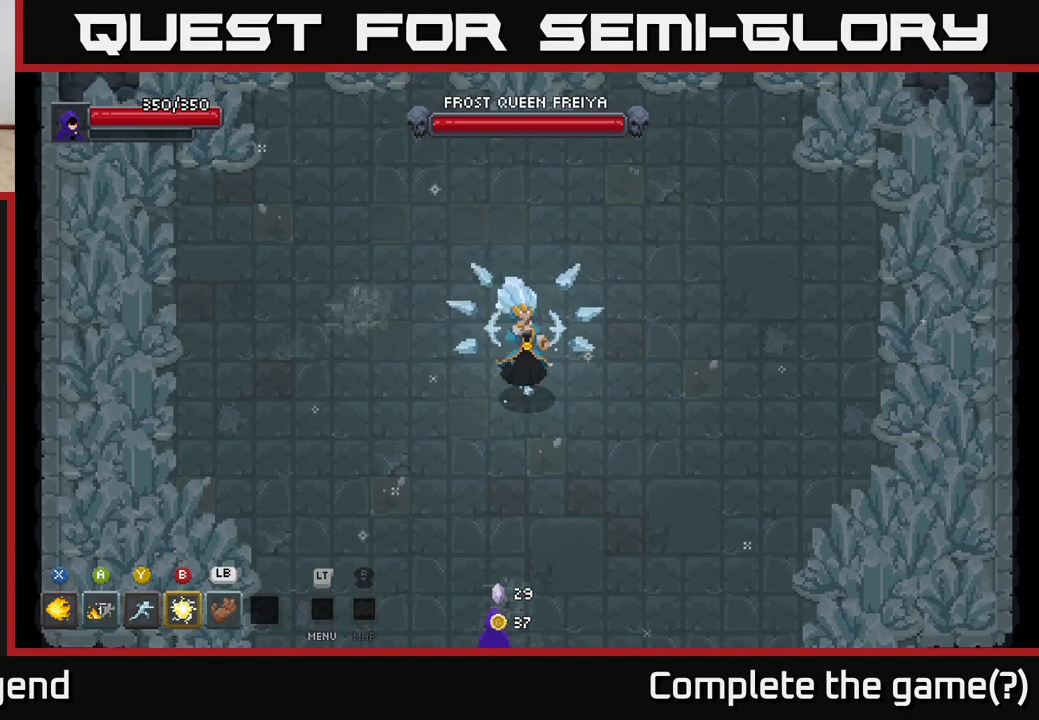
{"buttons": [], "left_stick": "up", "right_stick": "center", "events": [[100, "A", "up"]]}
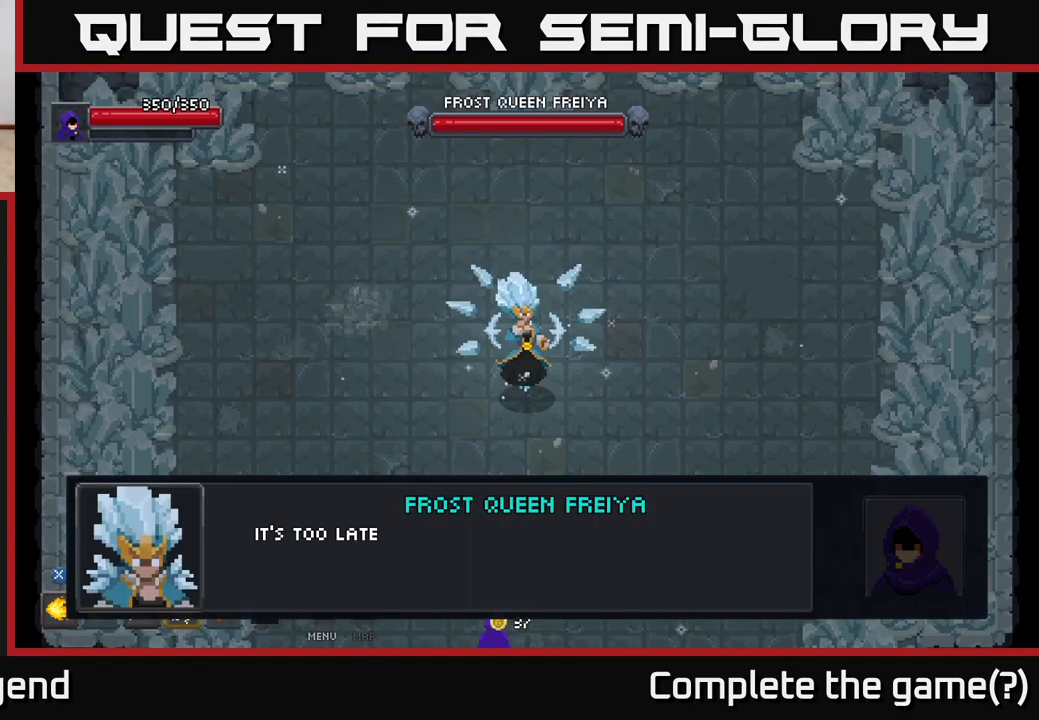
{"buttons": ["A"], "left_stick": "up", "right_stick": "center", "events": [[50, "A", "down"], [183, "A", "up"], [267, "A", "down"], [367, "A", "up"], [433, "A", "down"]]}
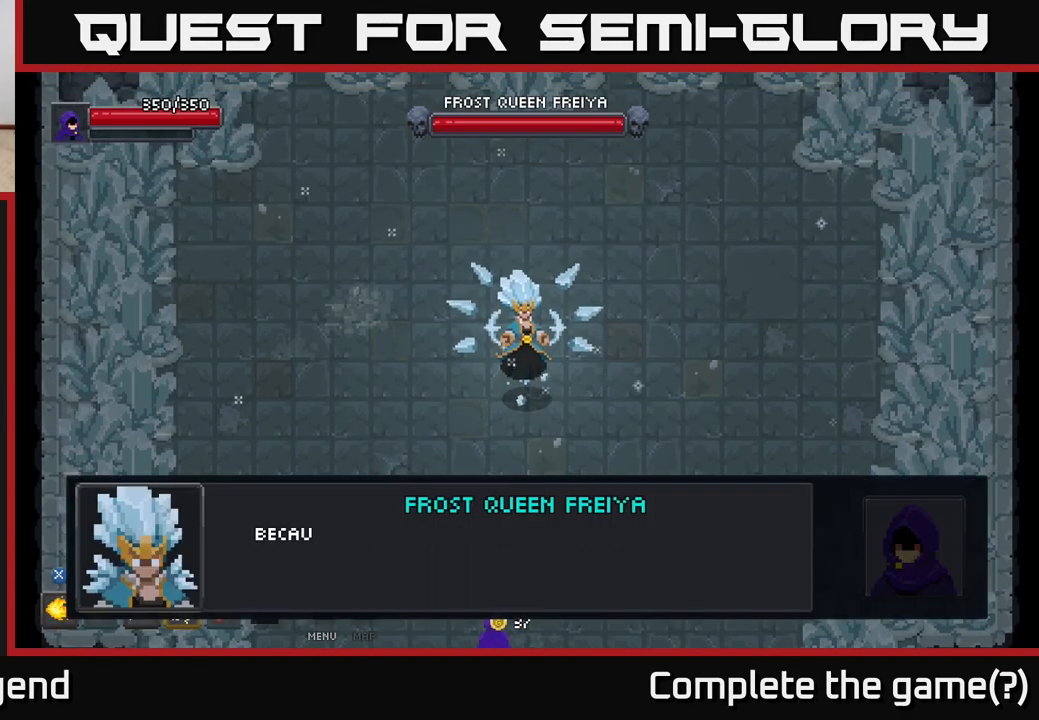
{"buttons": [], "left_stick": "up", "right_stick": "center", "events": [[33, "A", "up"], [100, "A", "down"], [200, "A", "up"], [283, "A", "down"], [383, "A", "up"]]}
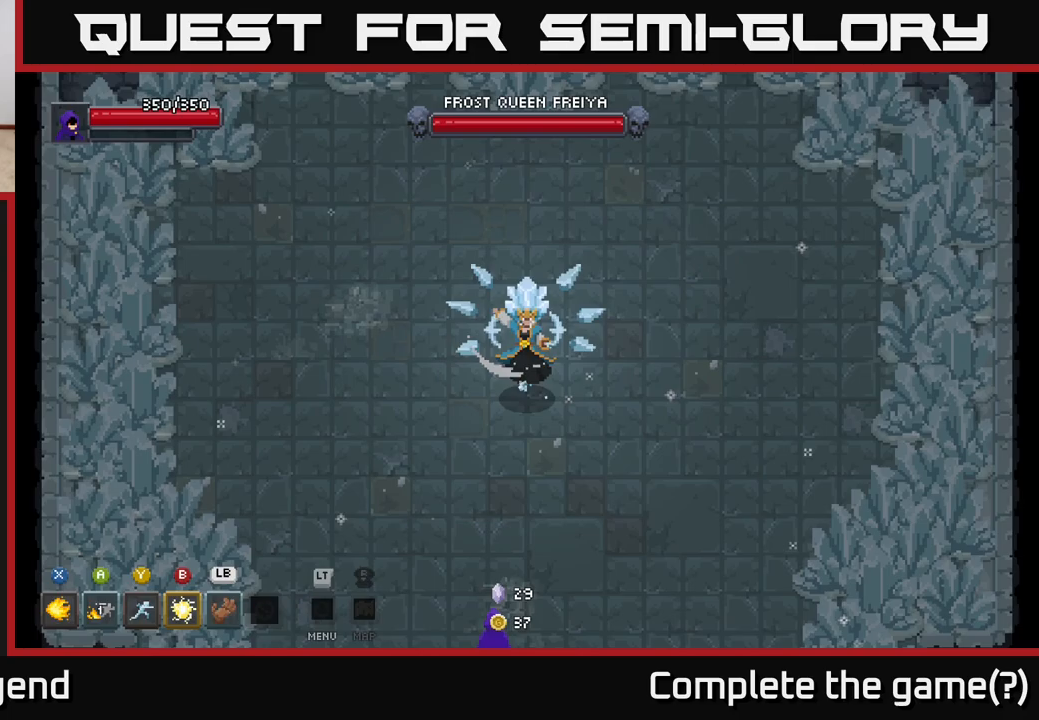
{"buttons": [], "left_stick": "up", "right_stick": "center", "events": [[300, "left_stick", "up-right"], [450, "left_stick", "up"]]}
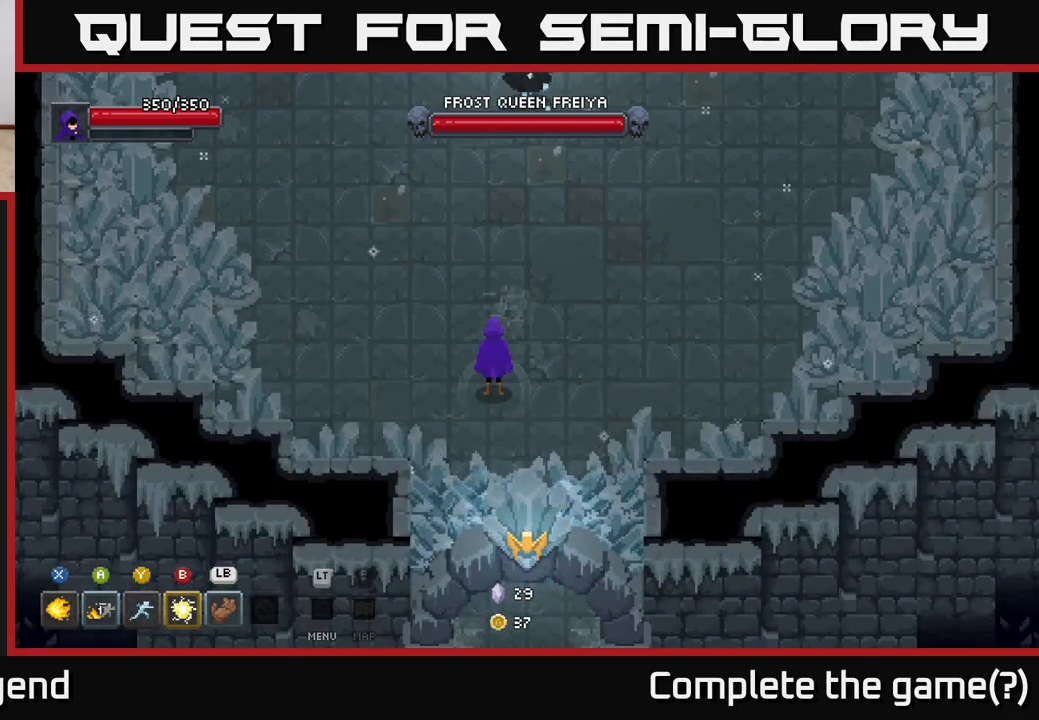
{"buttons": [], "left_stick": "up", "right_stick": "center", "events": []}
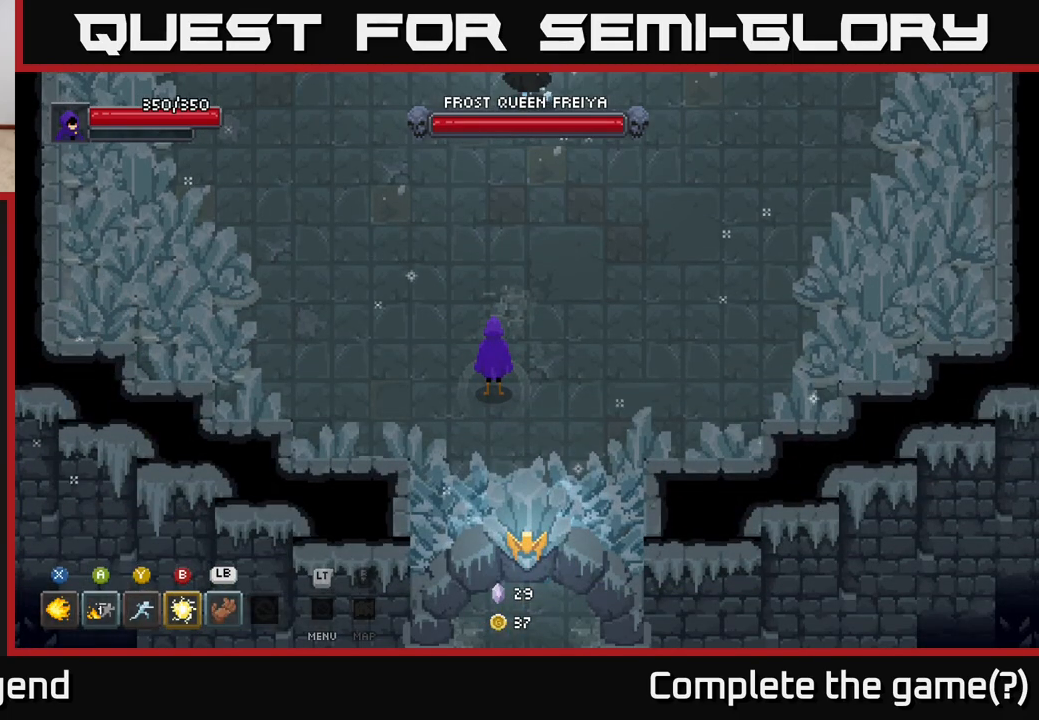
{"buttons": [], "left_stick": "up", "right_stick": "center", "events": []}
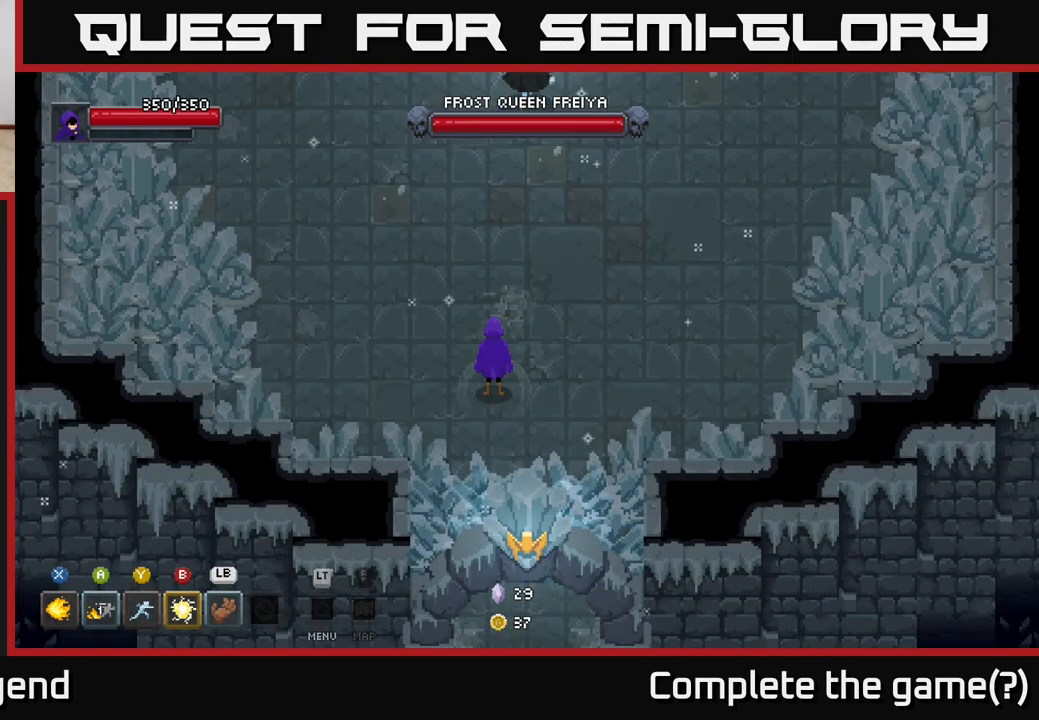
{"buttons": [], "left_stick": "up", "right_stick": "center", "events": []}
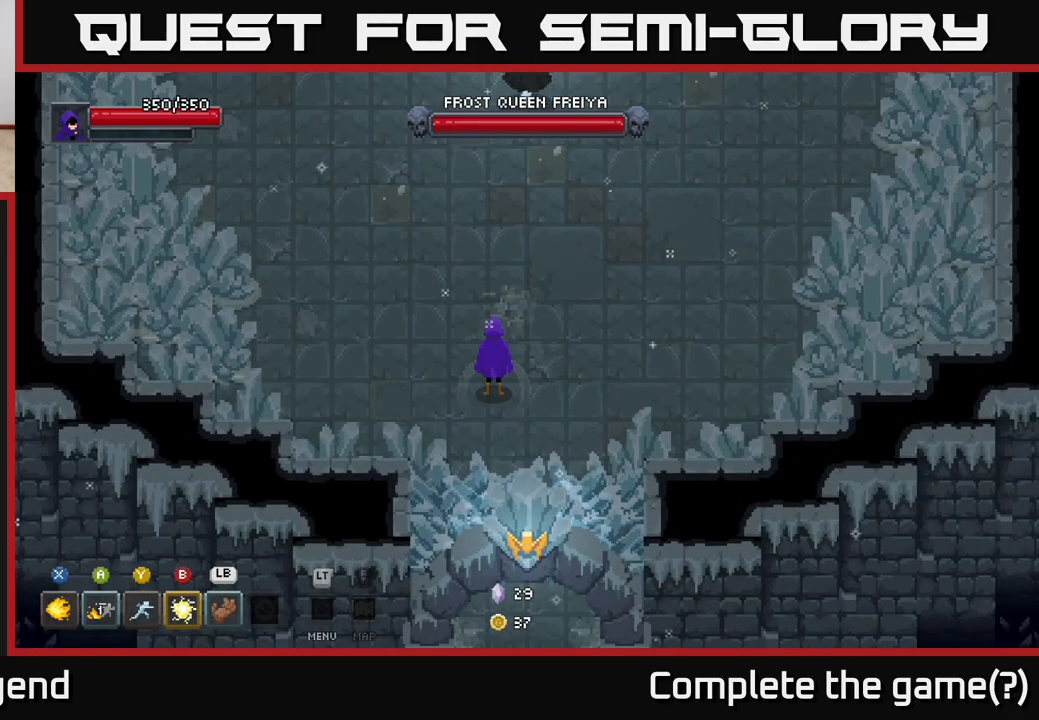
{"buttons": [], "left_stick": "up", "right_stick": "center", "events": []}
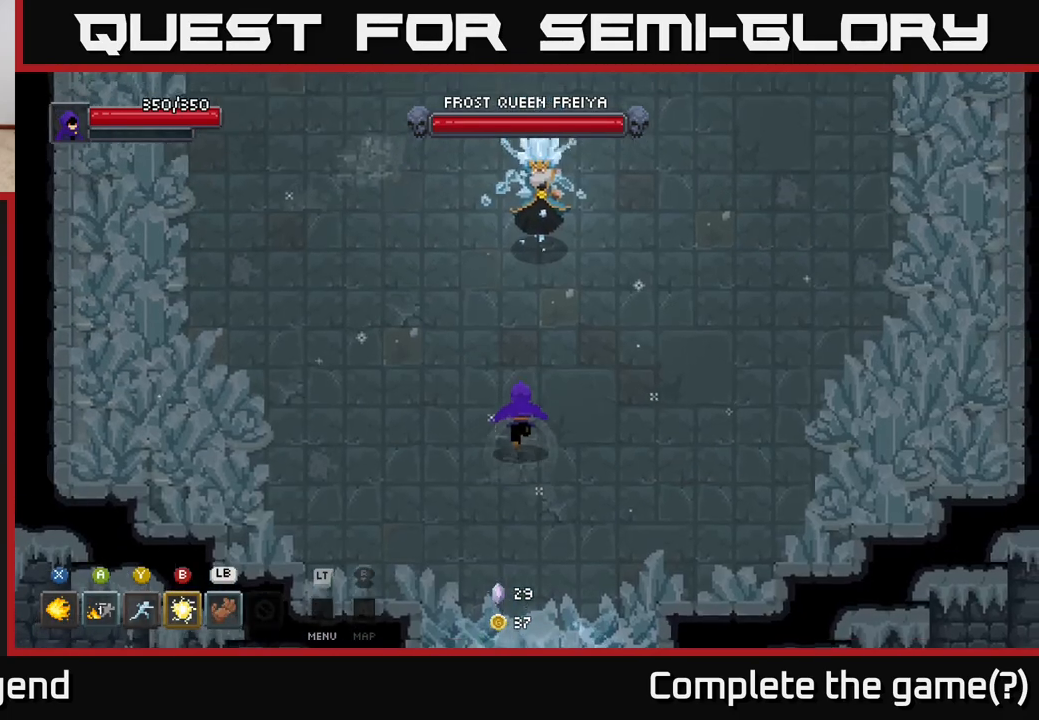
{"buttons": ["X"], "left_stick": "up", "right_stick": "center", "events": [[283, "X", "down"], [383, "X", "up"], [450, "X", "down"]]}
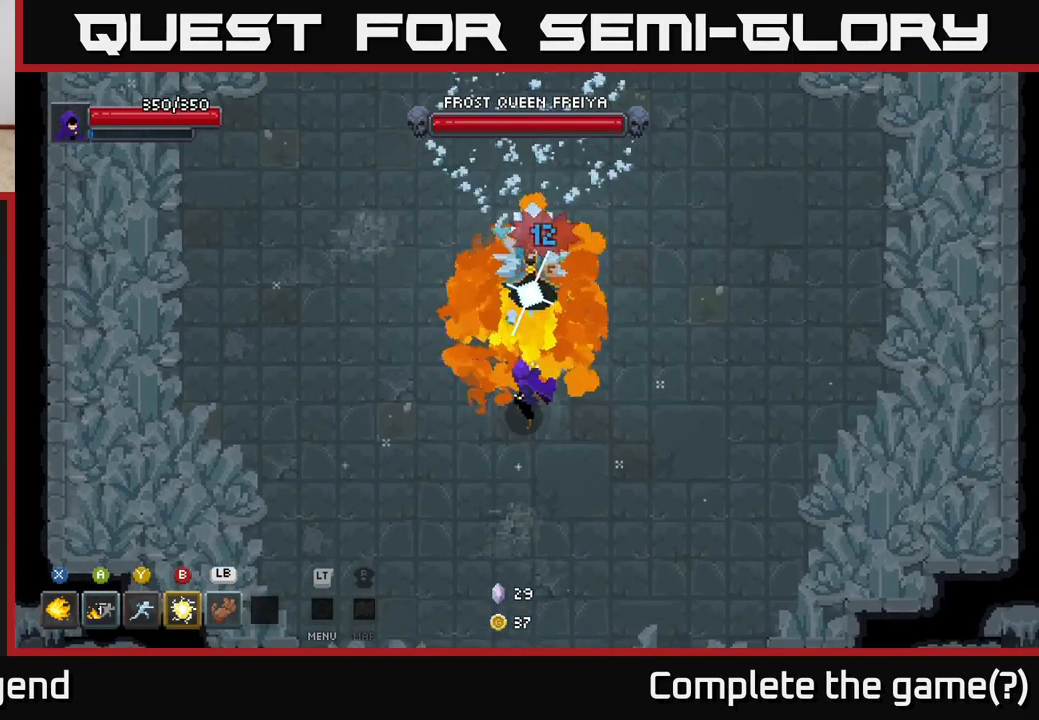
{"buttons": [], "left_stick": "left", "right_stick": "center", "events": [[50, "X", "up"], [117, "left_stick", "left"], [133, "A", "down"], [283, "A", "up"], [367, "A", "down"], [433, "A", "up"]]}